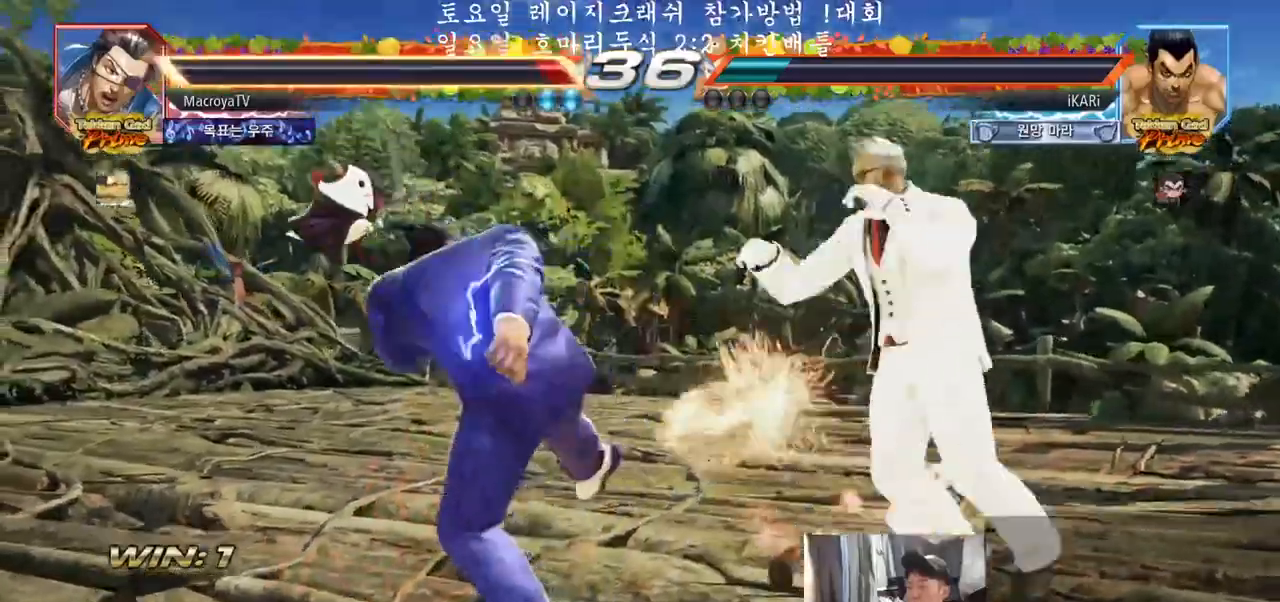
Gameplay with a controller (arcade stick); each line is a JSON object with the inputs held at the frame after it. "events" lists button and stick changes between this image and that frame as [ms after this image, input, new state], when the widget could be followed in between. Not read: L3 R3.
{"buttons": [], "left_stick": "center", "events": [[267, "left_stick", "center"]]}
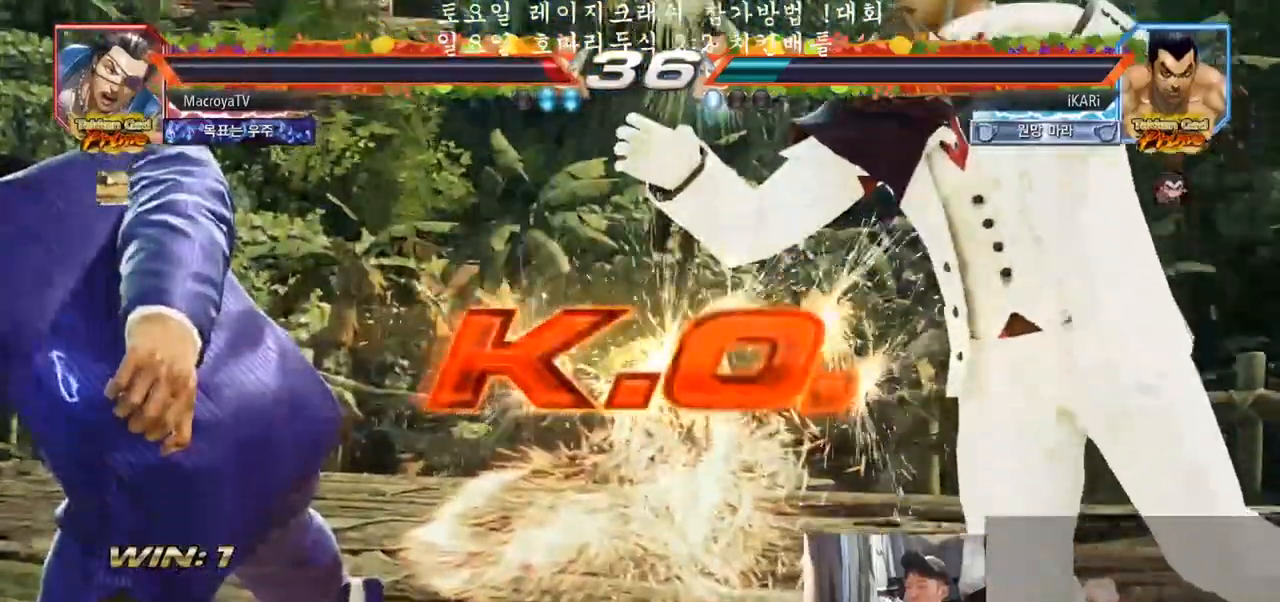
{"buttons": [], "left_stick": "center", "events": []}
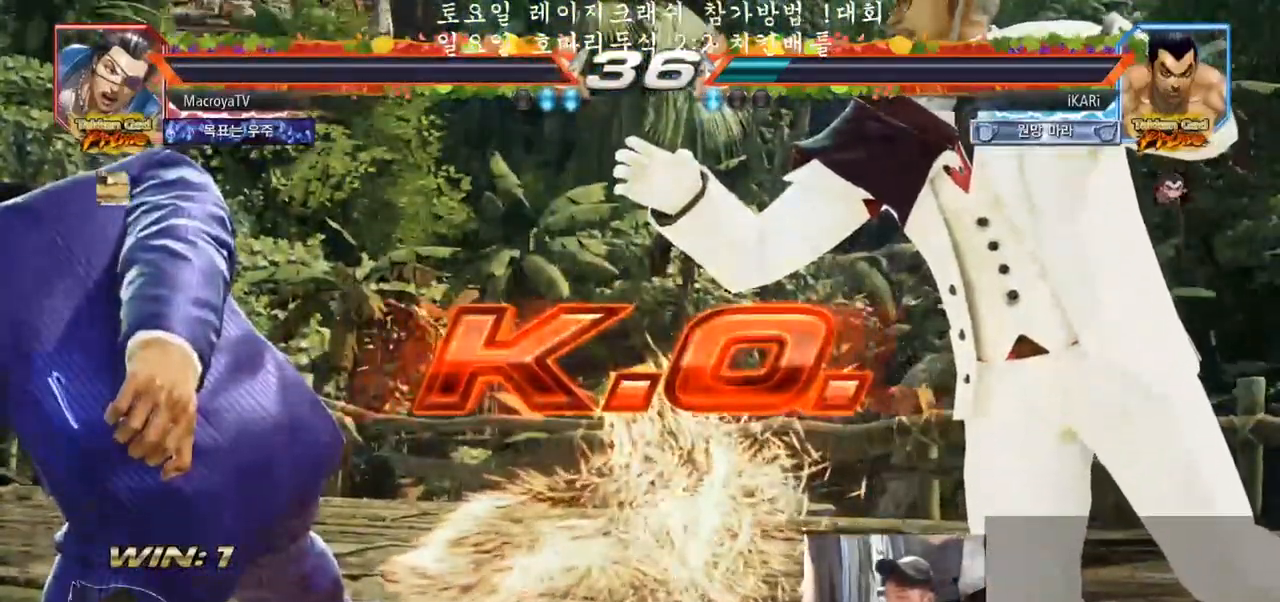
{"buttons": [], "left_stick": "center", "events": []}
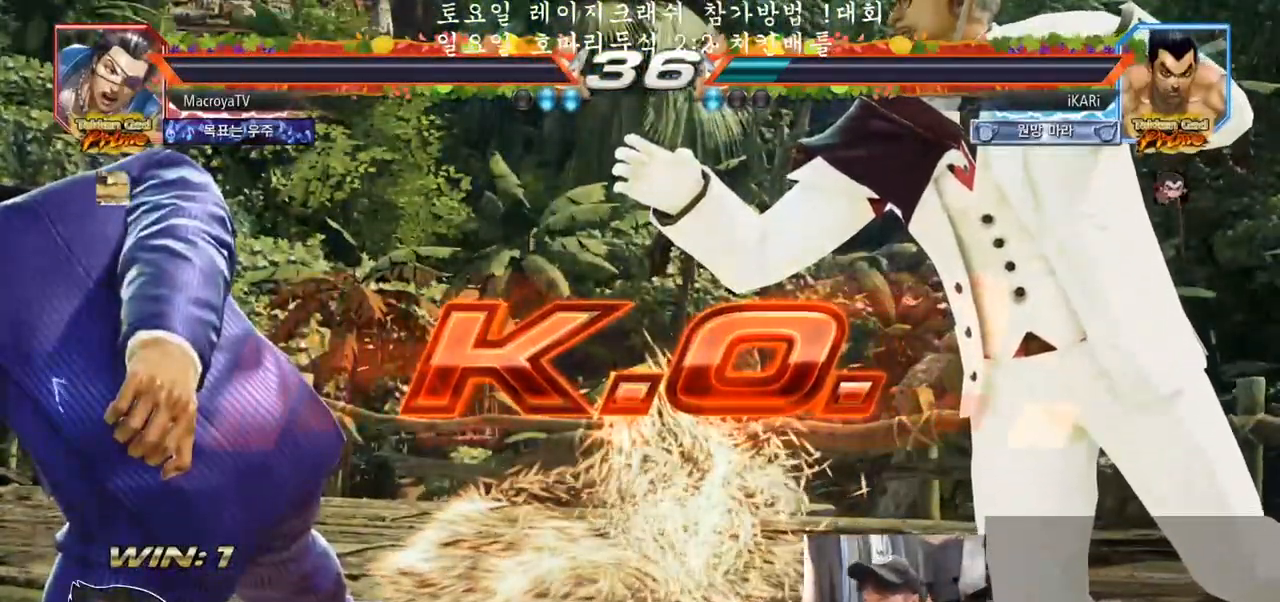
{"buttons": [], "left_stick": "center", "events": []}
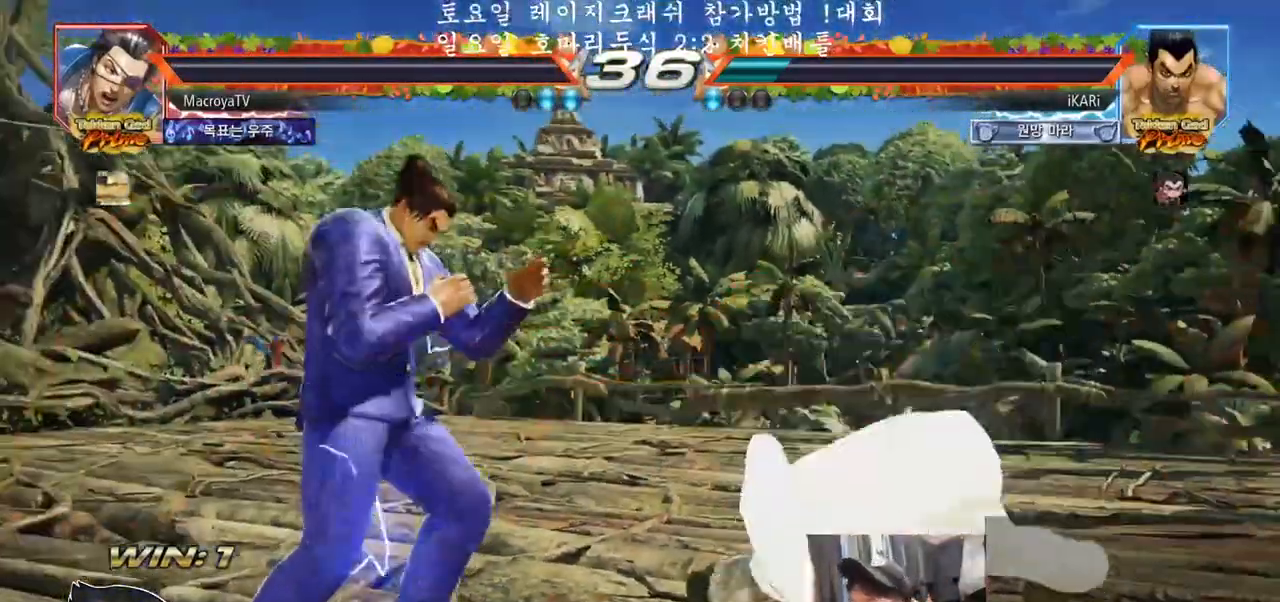
{"buttons": [], "left_stick": "center", "events": []}
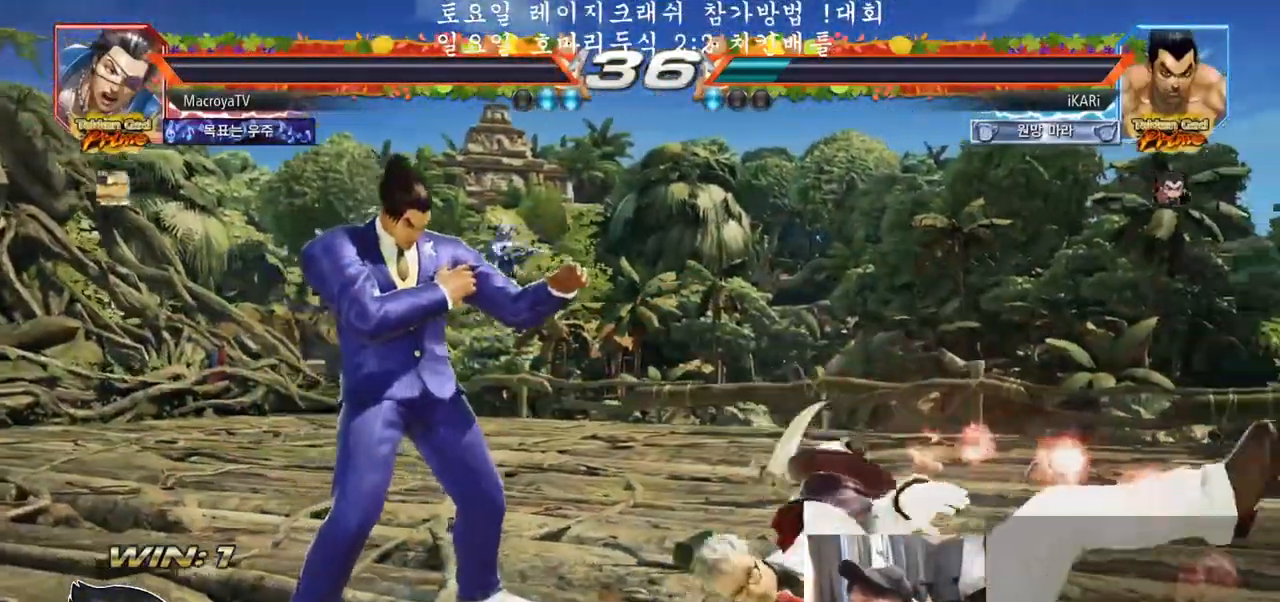
{"buttons": [], "left_stick": "center", "events": []}
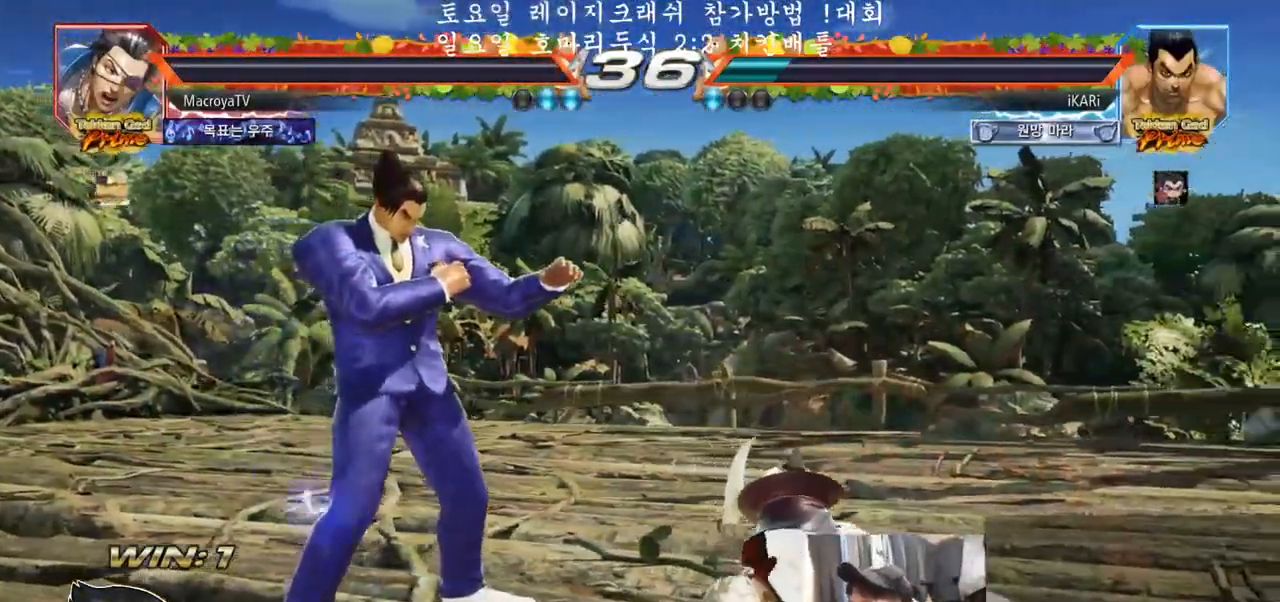
{"buttons": [], "left_stick": "center", "events": []}
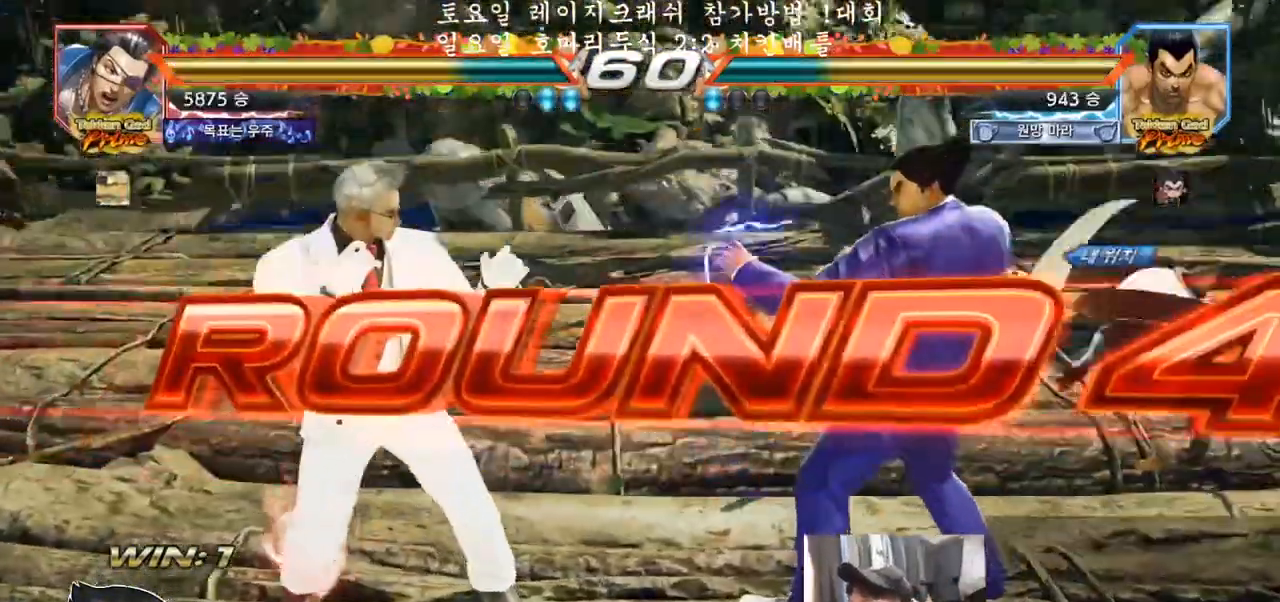
{"buttons": [], "left_stick": "center", "events": []}
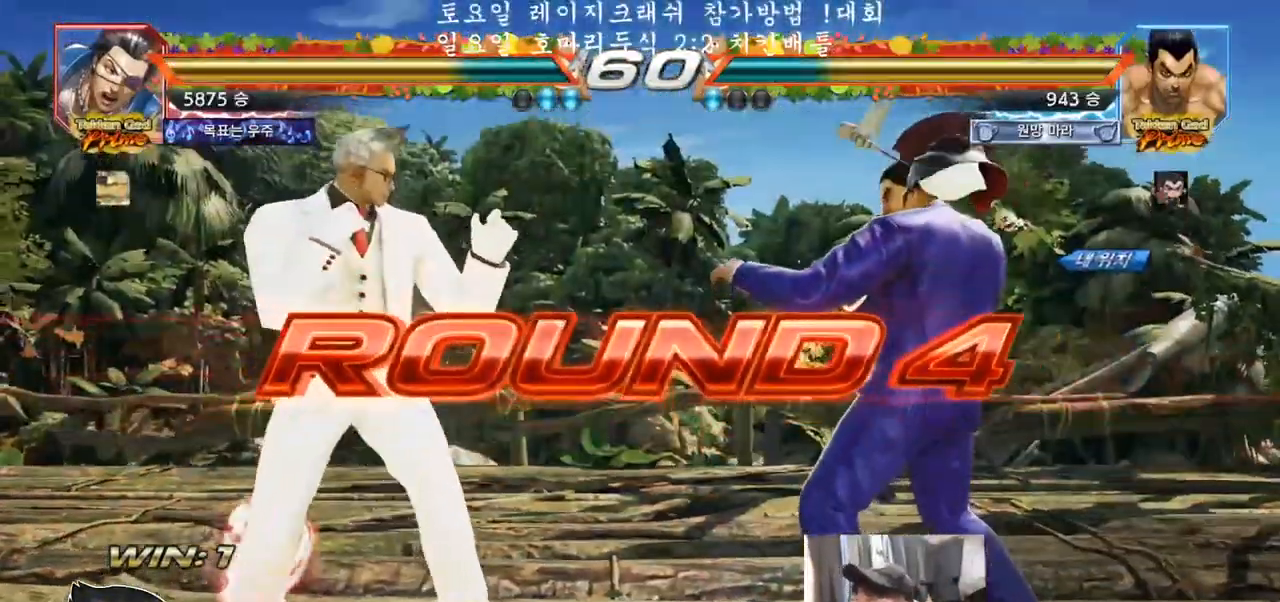
{"buttons": [], "left_stick": "center", "events": []}
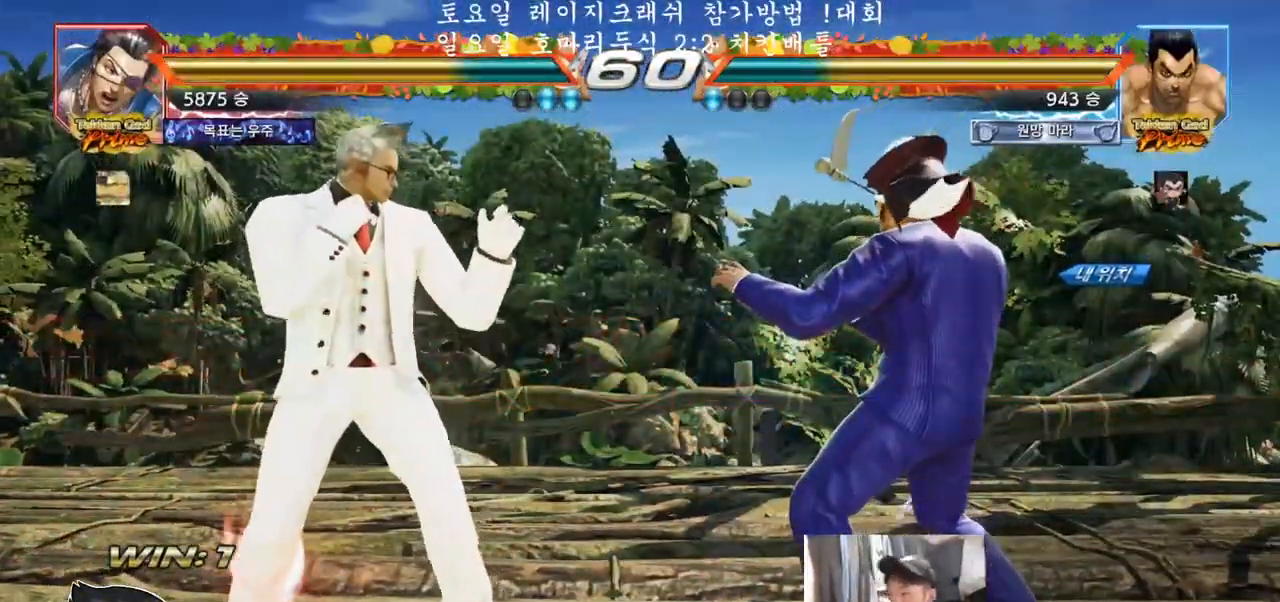
{"buttons": [], "left_stick": "center", "events": []}
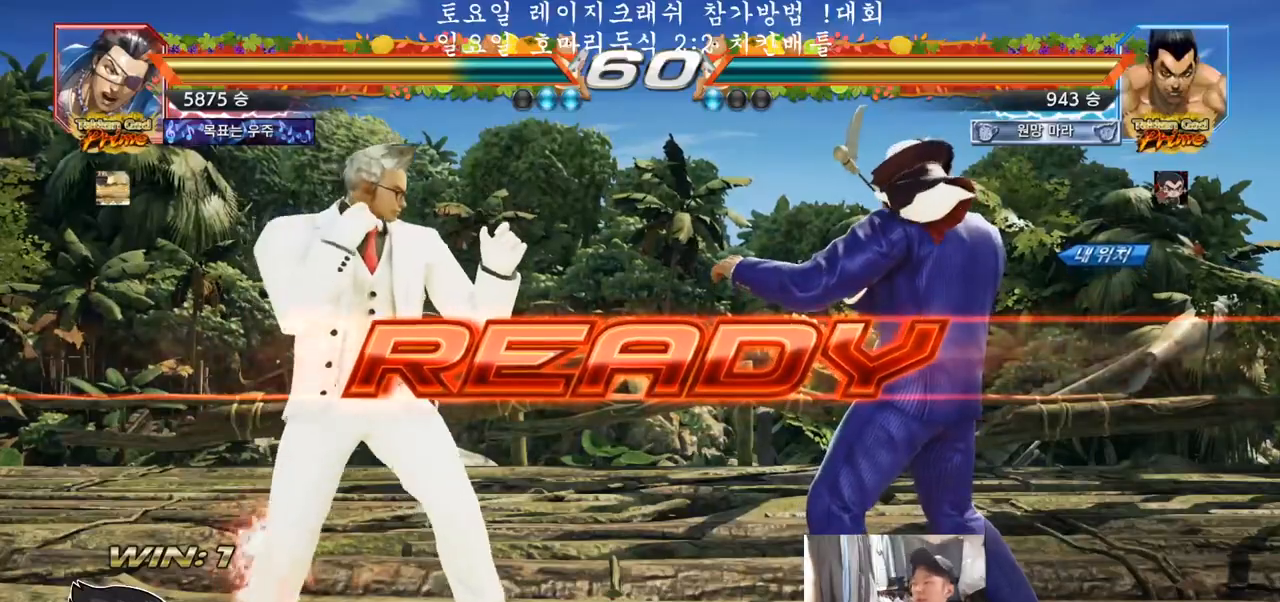
{"buttons": ["SQUARE", "TRIANGLE", "R1"], "left_stick": "center", "events": [[483, "R1", "down"], [483, "TRIANGLE", "down"], [500, "SQUARE", "down"]]}
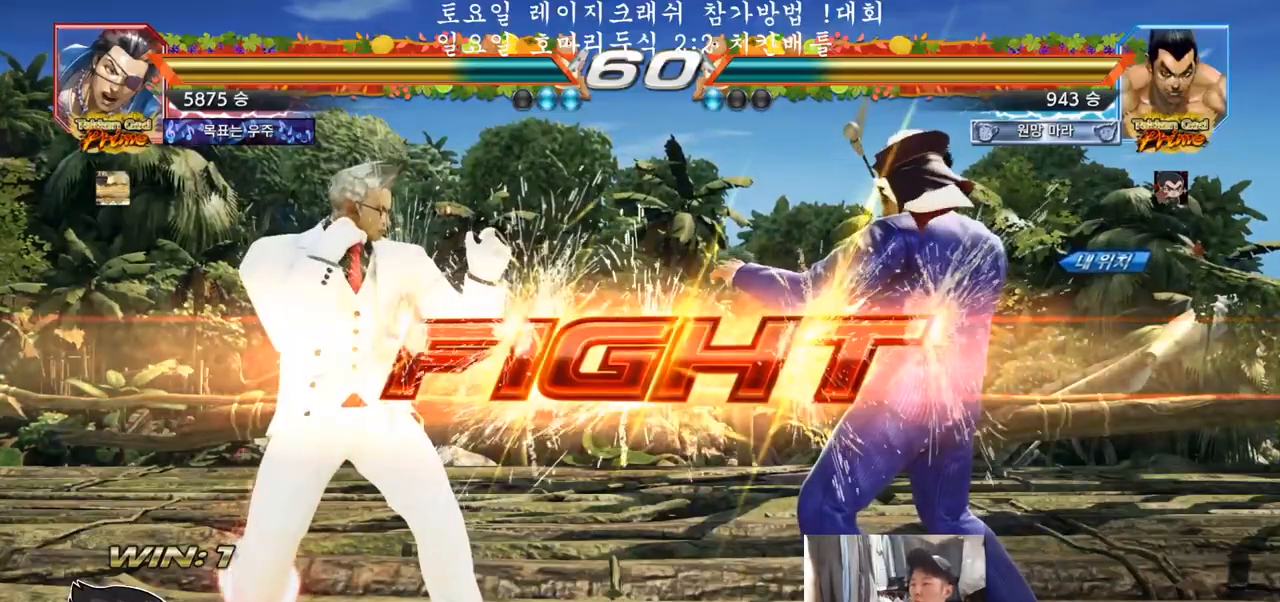
{"buttons": [], "left_stick": "right", "events": [[17, "left_stick", "down"], [83, "R1", "up"], [100, "TRIANGLE", "up"], [100, "left_stick", "center"], [117, "TRIANGLE", "down"], [150, "R1", "down"], [233, "R1", "up"], [250, "SQUARE", "up"], [267, "TRIANGLE", "up"], [450, "left_stick", "right"]]}
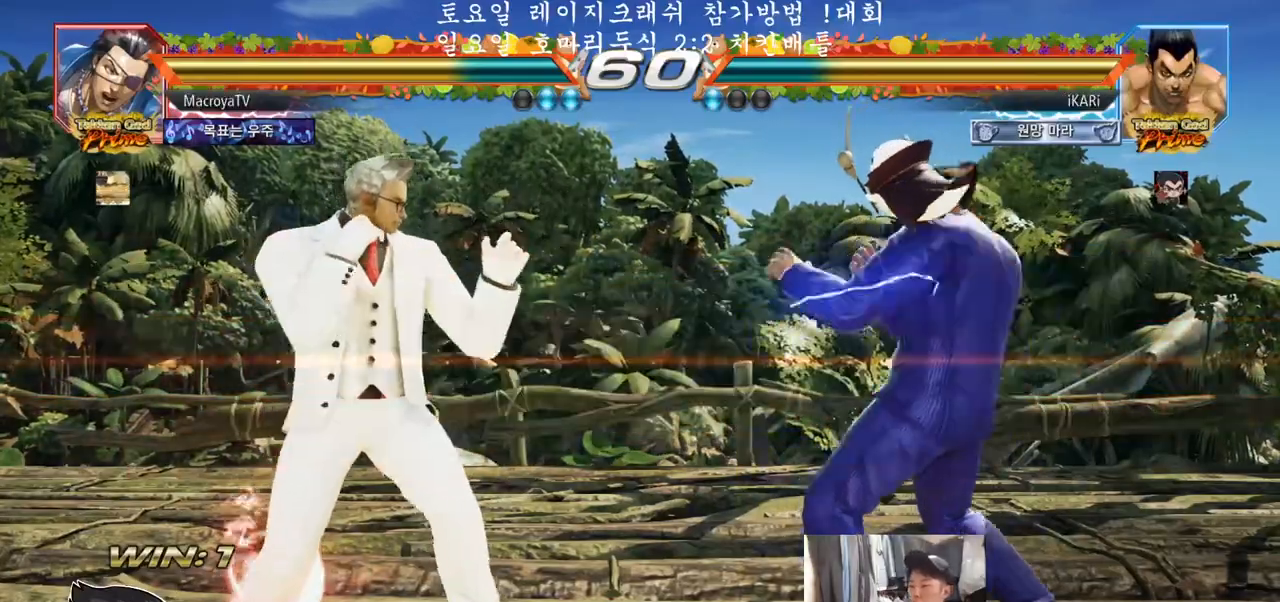
{"buttons": [], "left_stick": "center", "events": [[167, "left_stick", "center"], [317, "left_stick", "right"], [367, "left_stick", "center"], [433, "left_stick", "right"], [500, "left_stick", "center"]]}
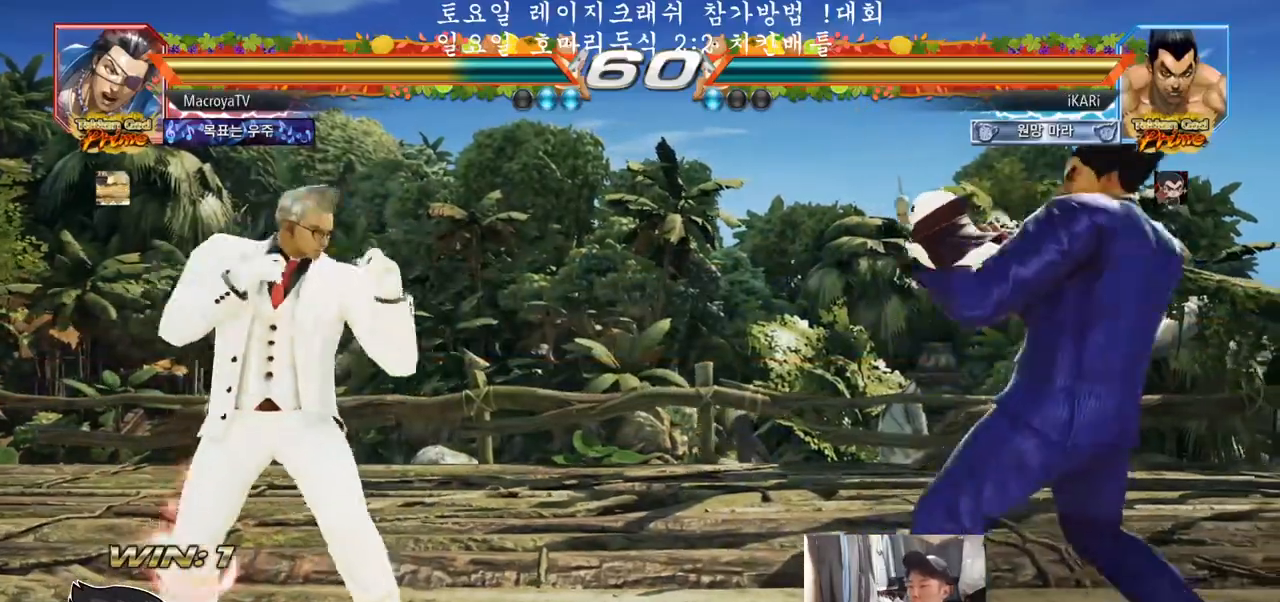
{"buttons": [], "left_stick": "center", "events": [[317, "left_stick", "right"], [433, "left_stick", "down"], [483, "left_stick", "center"]]}
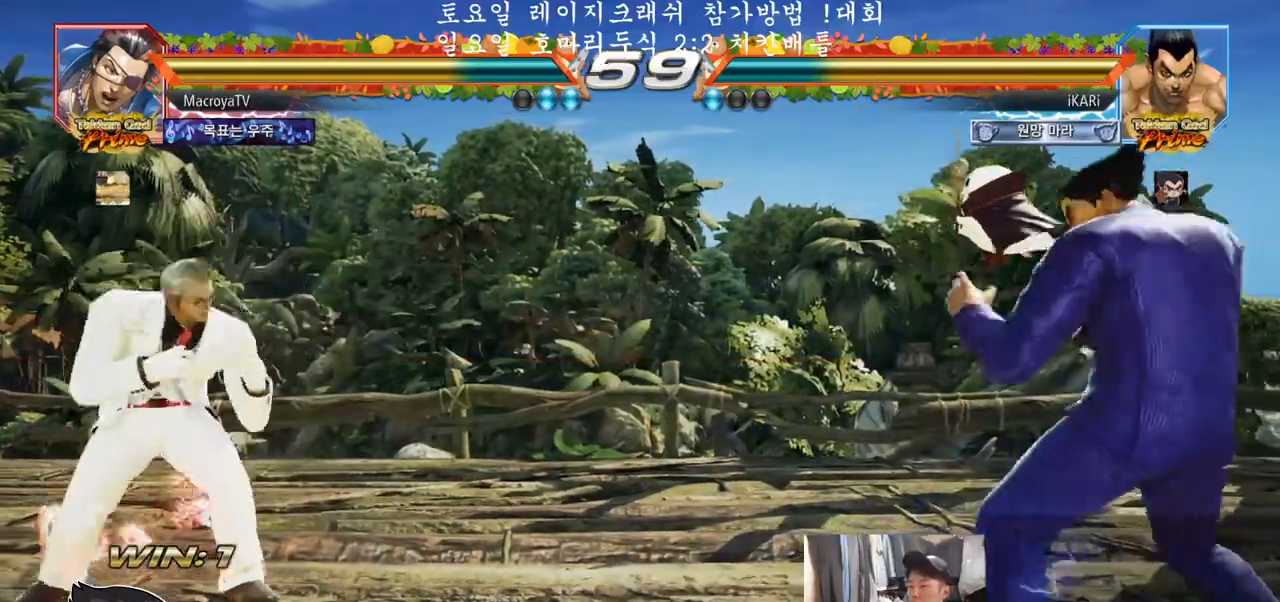
{"buttons": [], "left_stick": "left", "events": [[167, "left_stick", "left"]]}
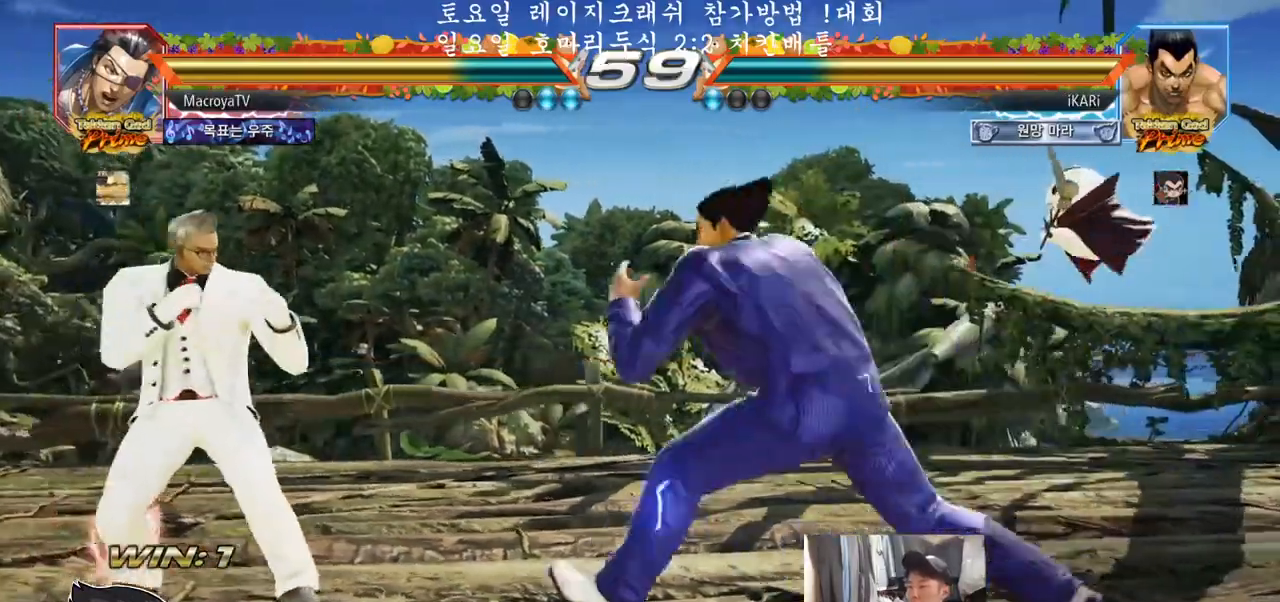
{"buttons": [], "left_stick": "center", "events": [[150, "TRIANGLE", "down"], [150, "left_stick", "down"], [167, "TRIANGLE", "up"], [233, "left_stick", "center"]]}
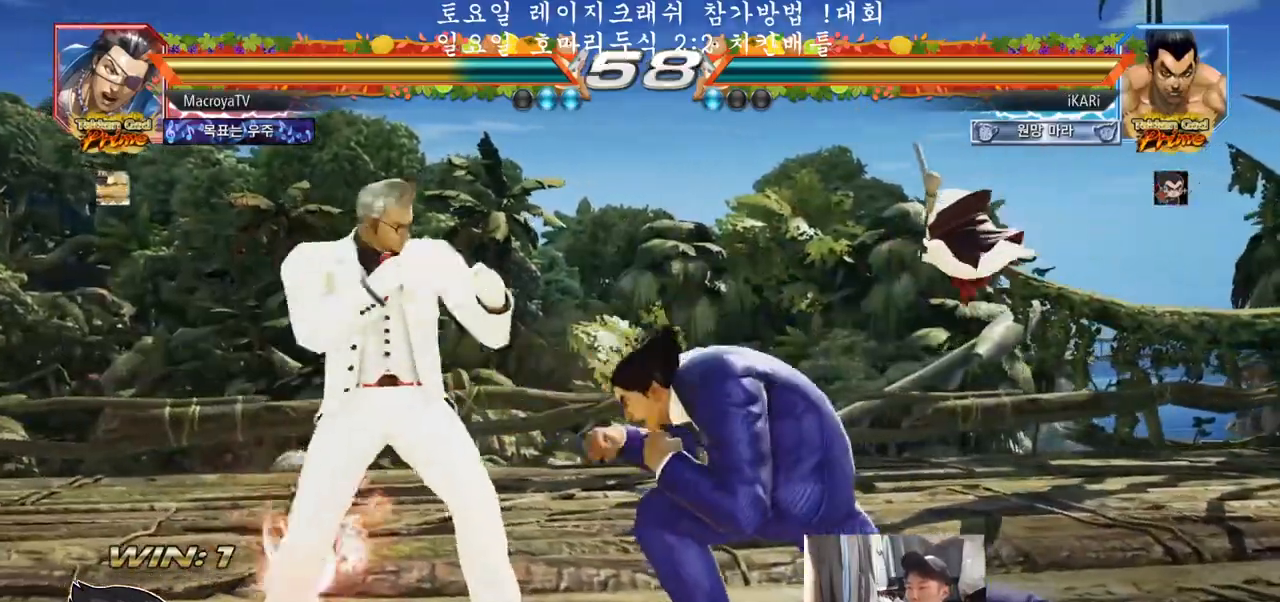
{"buttons": [], "left_stick": "right", "events": [[117, "left_stick", "right"], [183, "left_stick", "center"], [233, "left_stick", "right"], [417, "left_stick", "center"], [500, "left_stick", "right"]]}
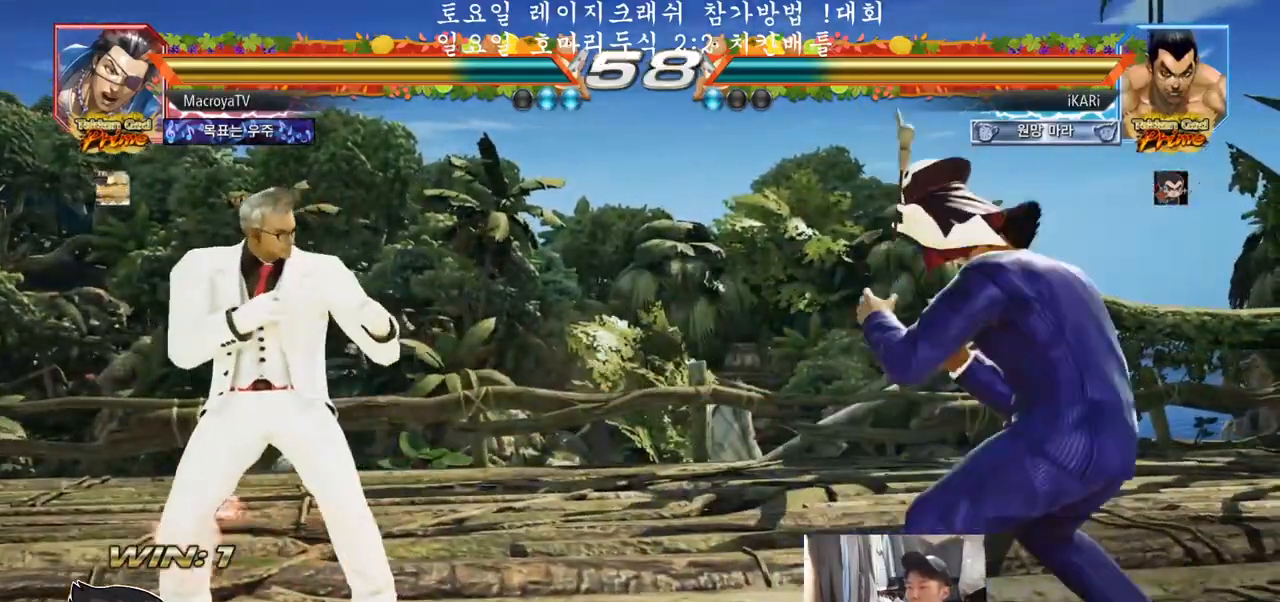
{"buttons": [], "left_stick": "center", "events": [[50, "left_stick", "center"], [117, "left_stick", "right"], [217, "left_stick", "center"], [333, "left_stick", "left"], [383, "left_stick", "center"], [450, "left_stick", "left"], [500, "left_stick", "center"]]}
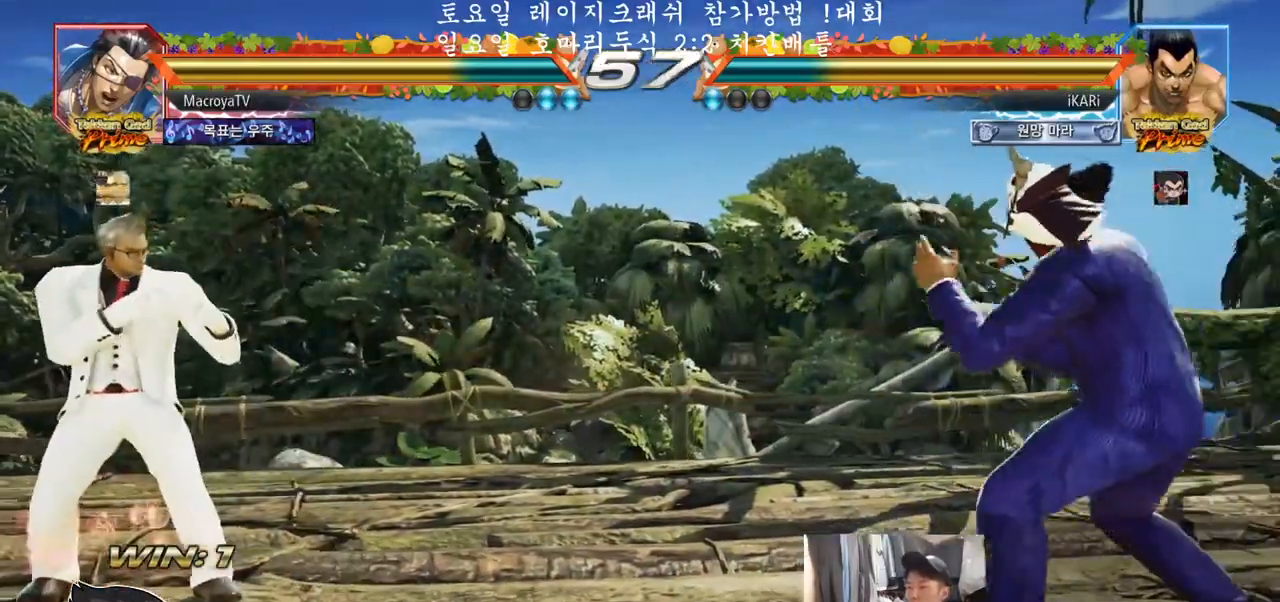
{"buttons": [], "left_stick": "right", "events": [[50, "left_stick", "right"], [100, "left_stick", "center"], [167, "left_stick", "right"], [233, "left_stick", "center"], [467, "left_stick", "right"]]}
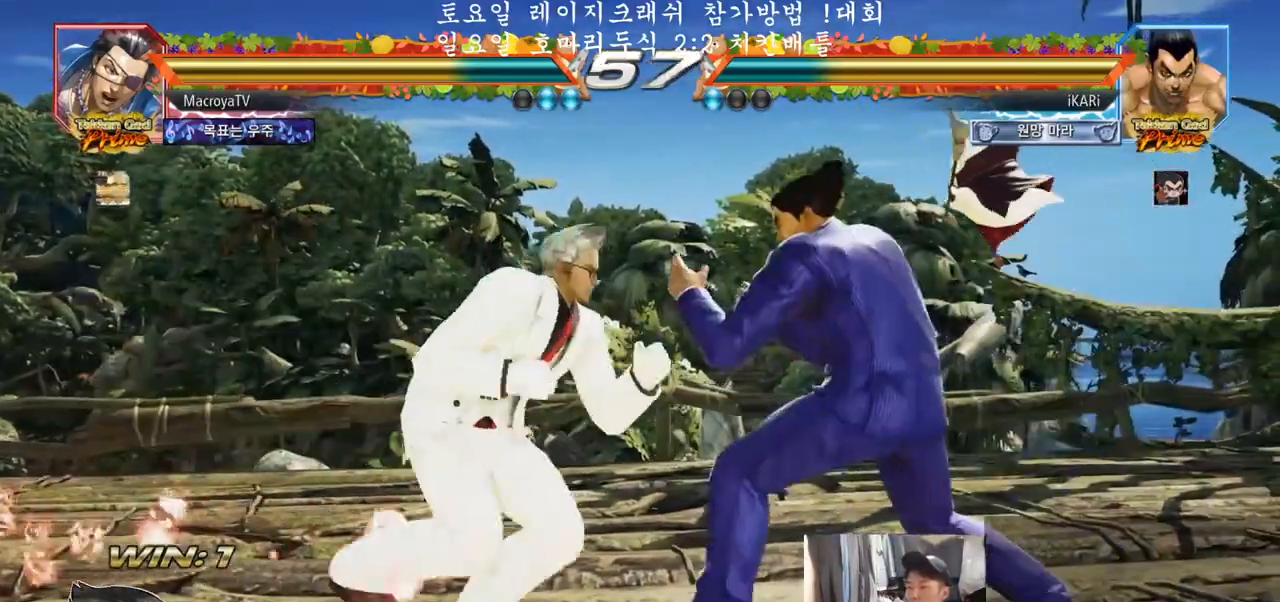
{"buttons": [], "left_stick": "center", "events": [[17, "left_stick", "center"], [83, "left_stick", "right"], [450, "left_stick", "center"]]}
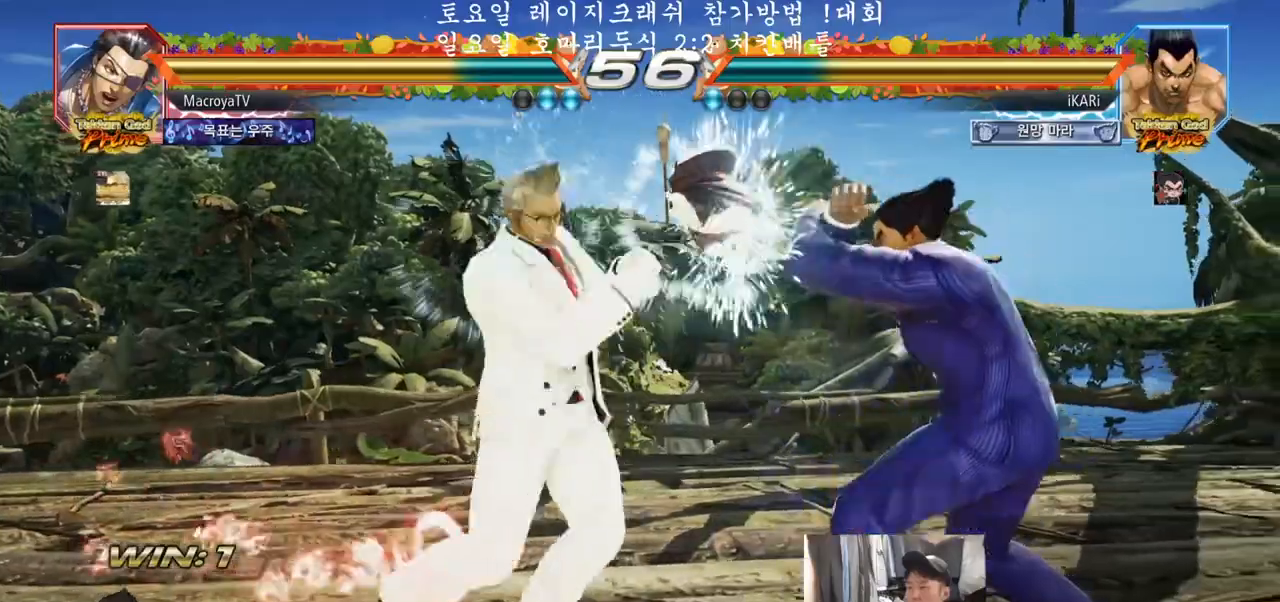
{"buttons": [], "left_stick": "right", "events": [[217, "left_stick", "right"]]}
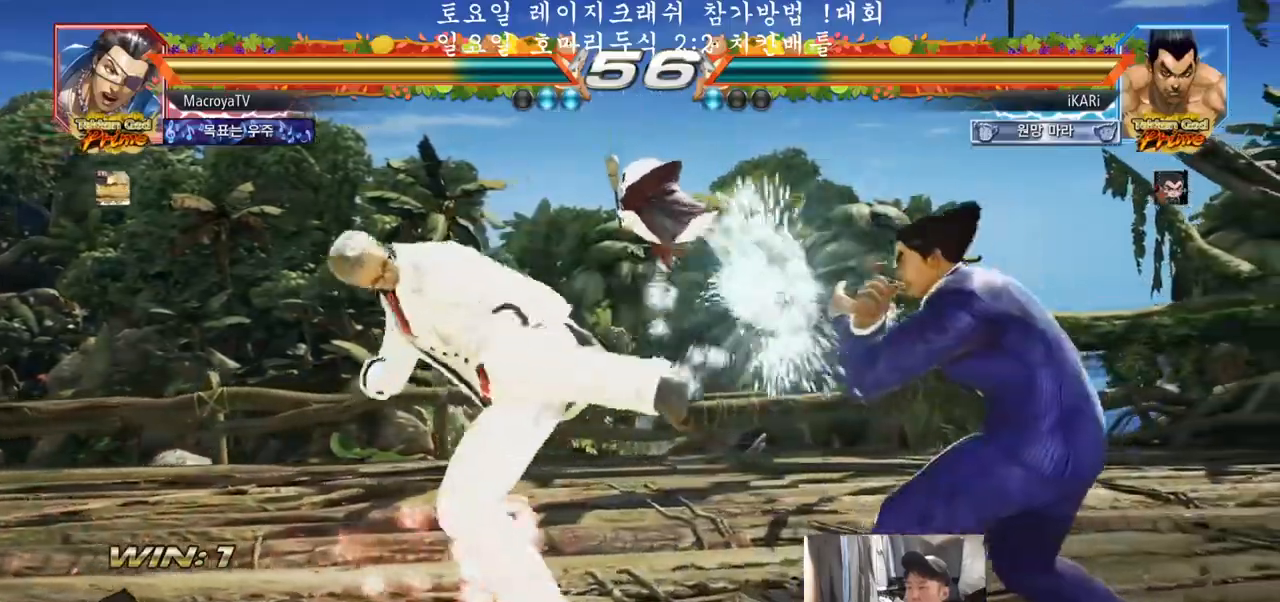
{"buttons": [], "left_stick": "right", "events": [[117, "left_stick", "center"], [233, "left_stick", "right"], [283, "left_stick", "center"], [350, "left_stick", "right"]]}
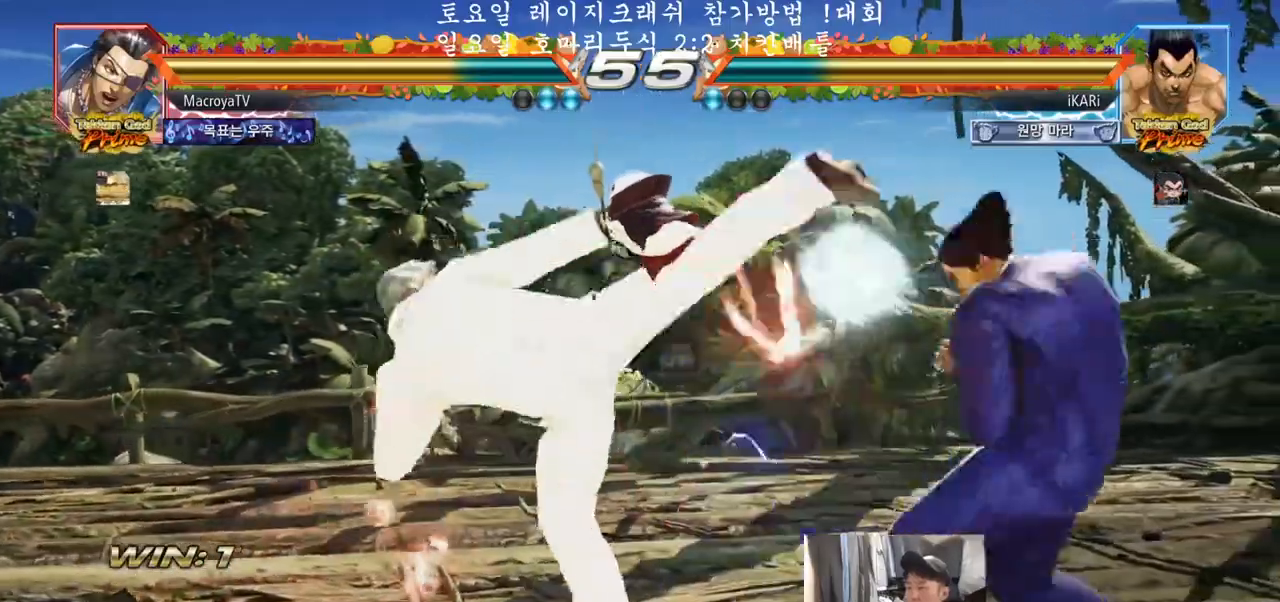
{"buttons": [], "left_stick": "center", "events": [[17, "left_stick", "center"], [100, "left_stick", "right"], [183, "left_stick", "center"], [317, "left_stick", "down"], [333, "SQUARE", "down"], [333, "TRIANGLE", "down"], [367, "SQUARE", "up"], [367, "TRIANGLE", "up"], [417, "left_stick", "center"]]}
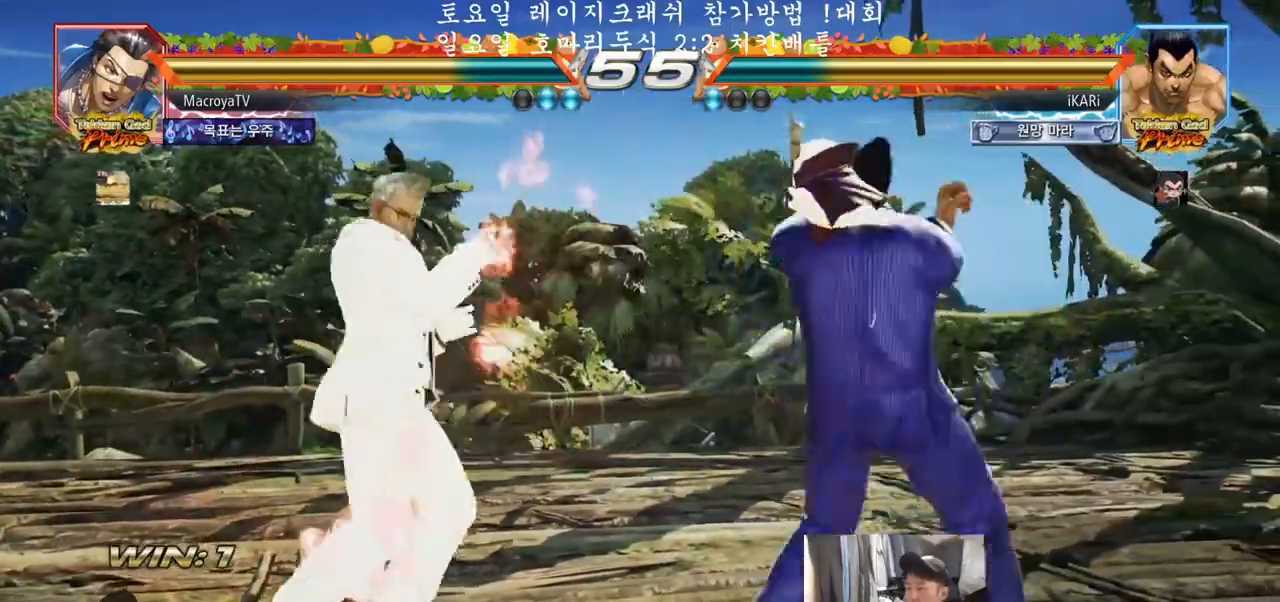
{"buttons": [], "left_stick": "center", "events": []}
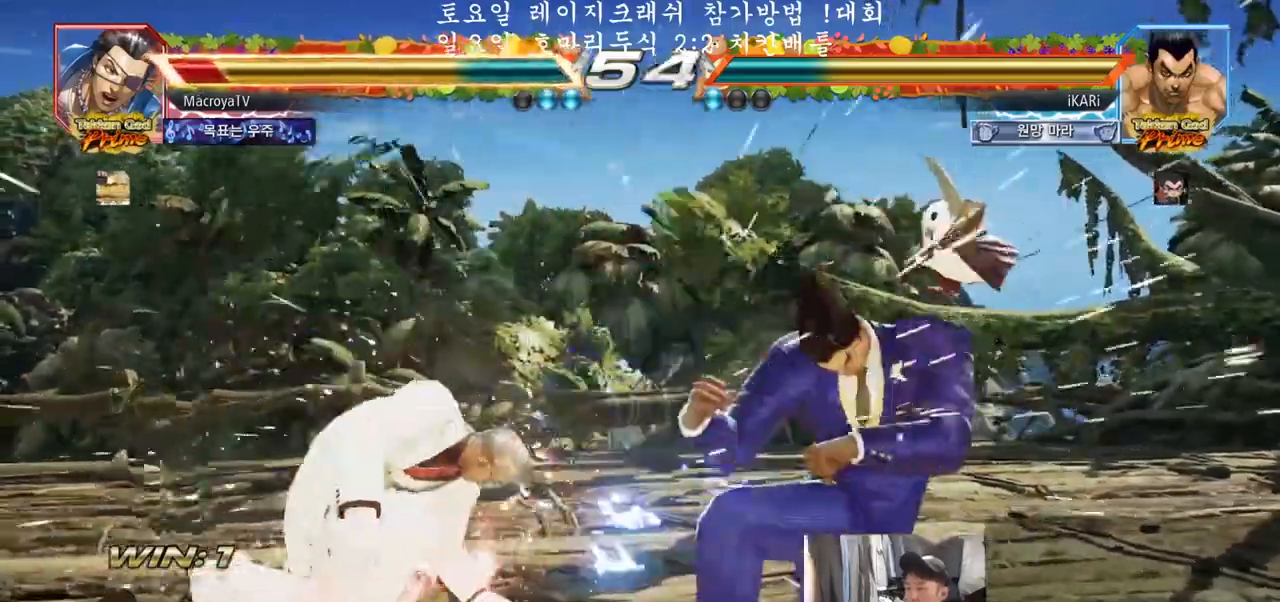
{"buttons": [], "left_stick": "center", "events": [[333, "left_stick", "right"], [417, "left_stick", "center"]]}